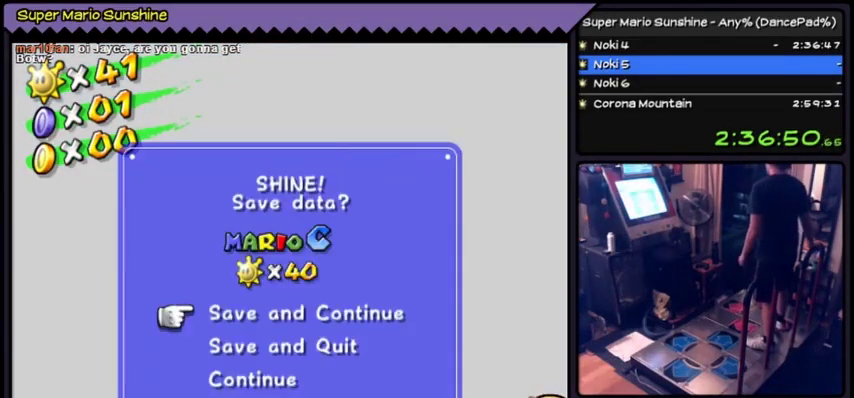
Gameplay with a controller (Nintendo layout); each line is a JSON object with the inputs held at the frame after it. "events" lists button and stick changes between this image and that frame as [ms after this image, input, new state], when the widget could be followed in between. Not read: L3 R3.
{"buttons": ["A"], "events": [[267, "A", "down"]]}
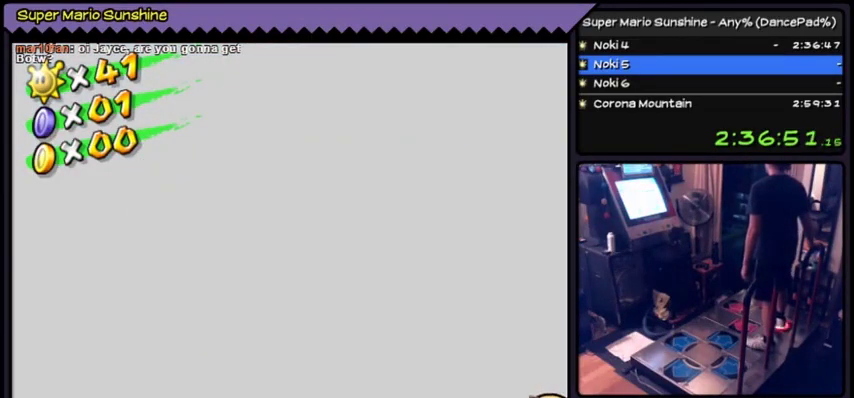
{"buttons": ["A"], "events": [[66, "A", "up"], [200, "A", "down"], [233, "A", "up"], [267, "A", "down"], [367, "A", "up"], [400, "A", "down"]]}
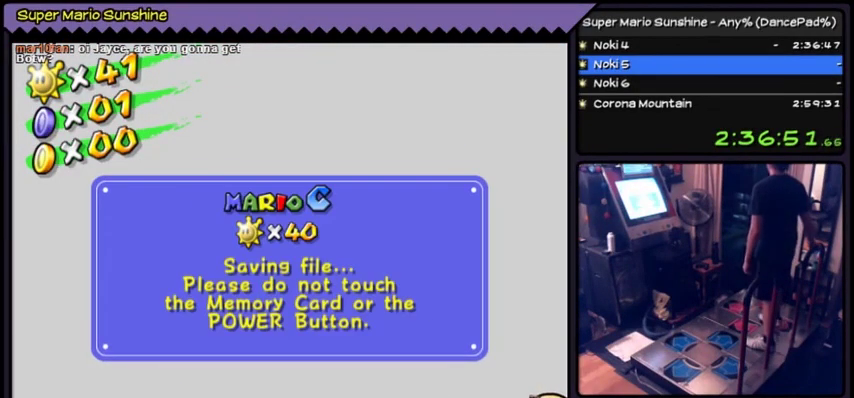
{"buttons": ["A"], "events": [[67, "A", "up"], [367, "A", "down"]]}
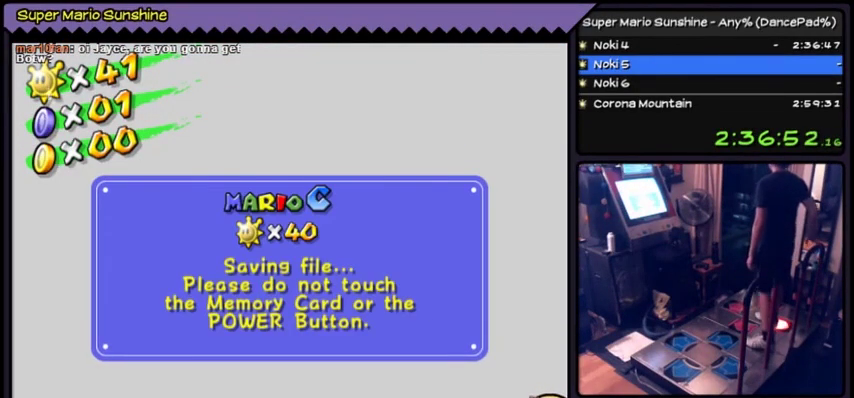
{"buttons": ["A"]}
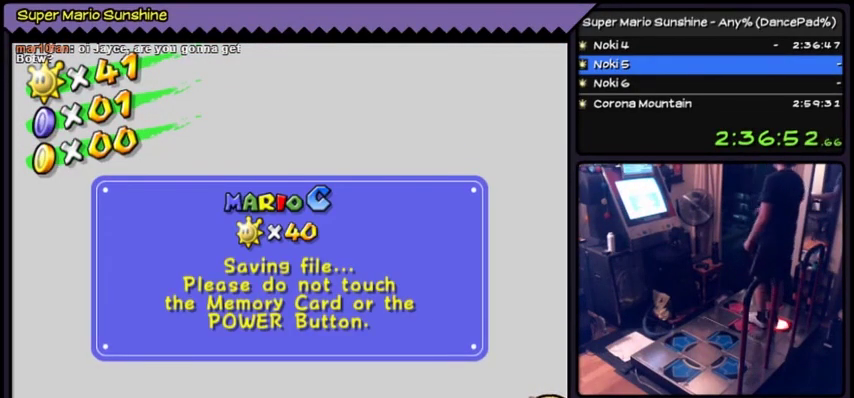
{"buttons": ["A"]}
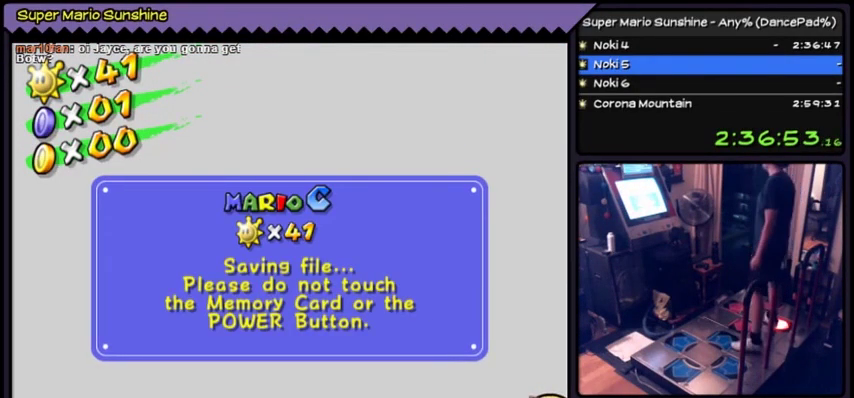
{"buttons": [], "events": [[233, "A", "up"]]}